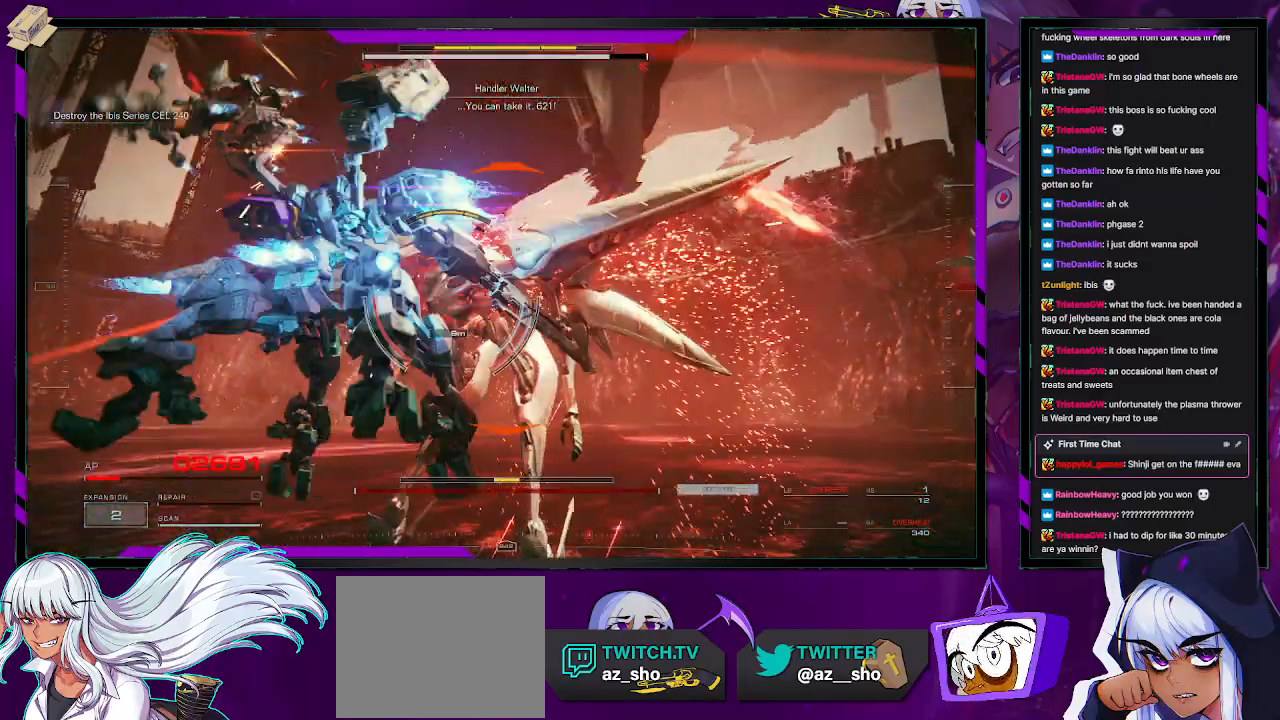
Gameplay with a controller (Xbox layout); each line is a JSON object with the inputs held at the frame after it. "events" lists button and stick changes between this image and that frame as [ms after this image, input, new state], when the widget could be followed in between.
{"buttons": ["L2", "R2"], "left_stick": "up-right", "right_stick": "right", "events": [[133, "right_stick", "right"], [167, "left_stick", "right"], [200, "L2", "down"], [267, "left_stick", "up-right"], [267, "right_stick", "center"], [367, "right_stick", "right"]]}
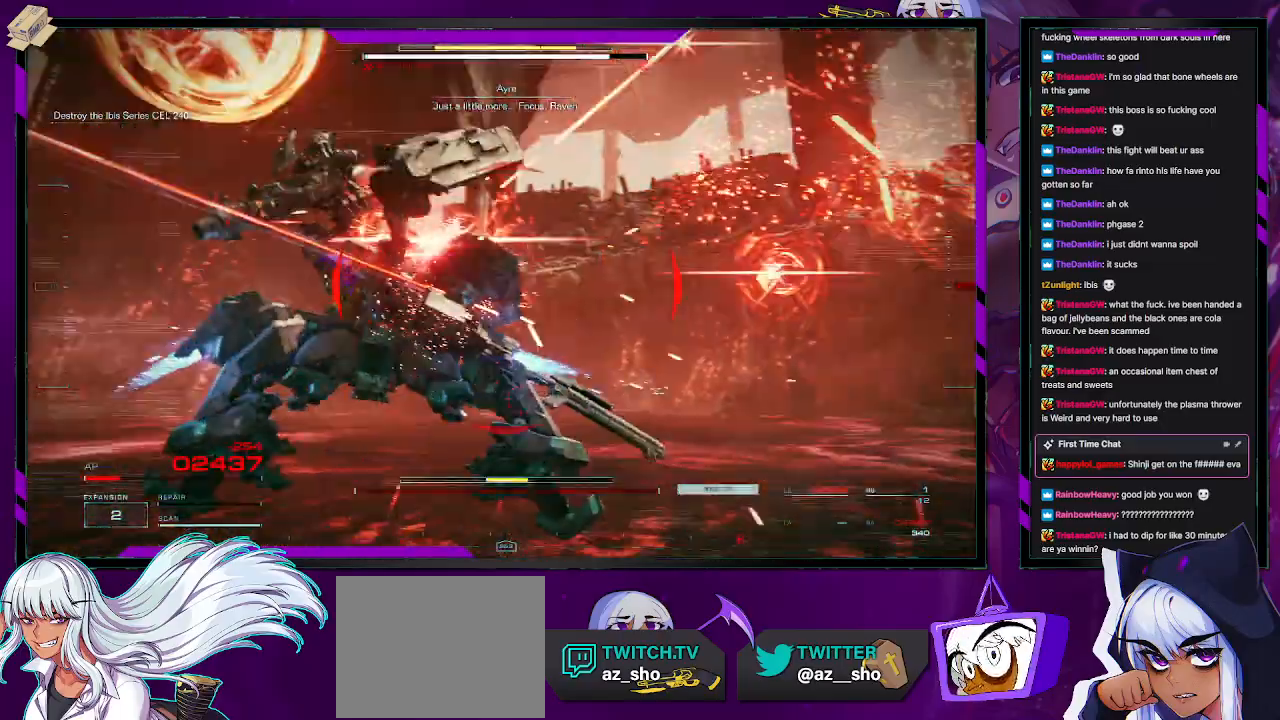
{"buttons": ["L2", "R2"], "left_stick": "right", "right_stick": "right", "events": [[317, "left_stick", "right"]]}
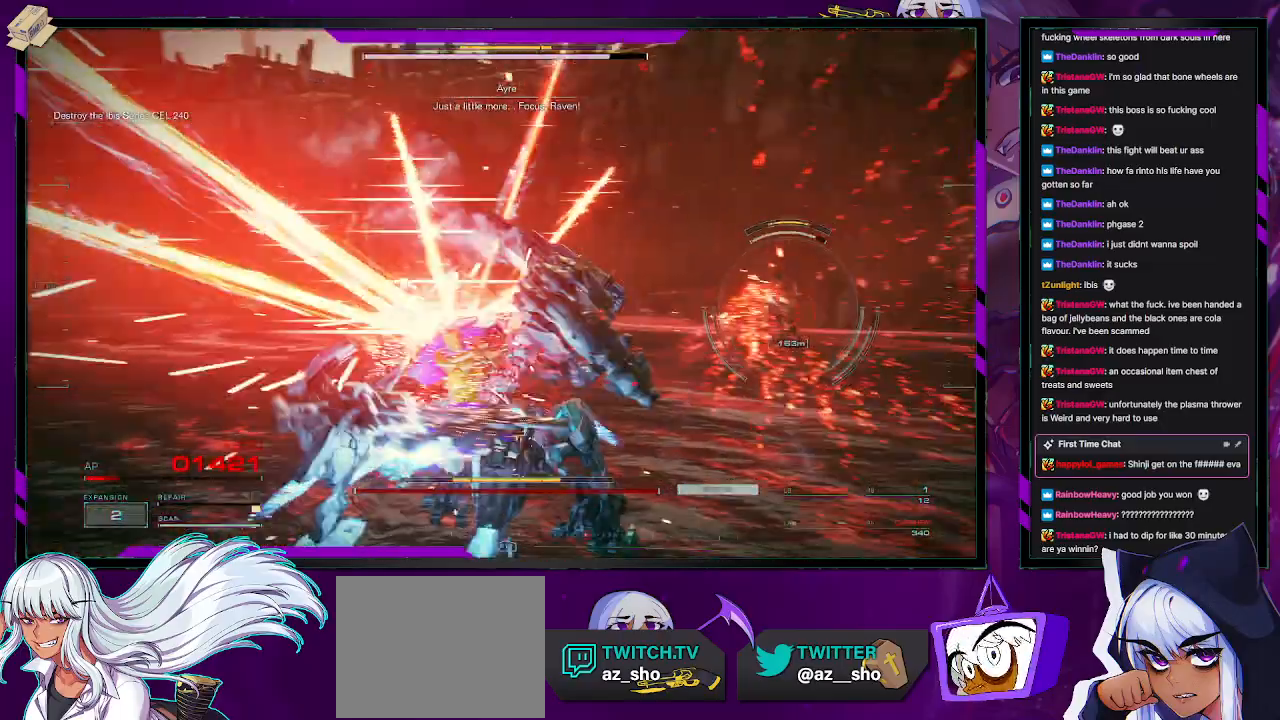
{"buttons": ["L2", "R2"], "left_stick": "up", "right_stick": "center", "events": [[50, "left_stick", "up-right"], [300, "right_stick", "center"], [400, "left_stick", "up"]]}
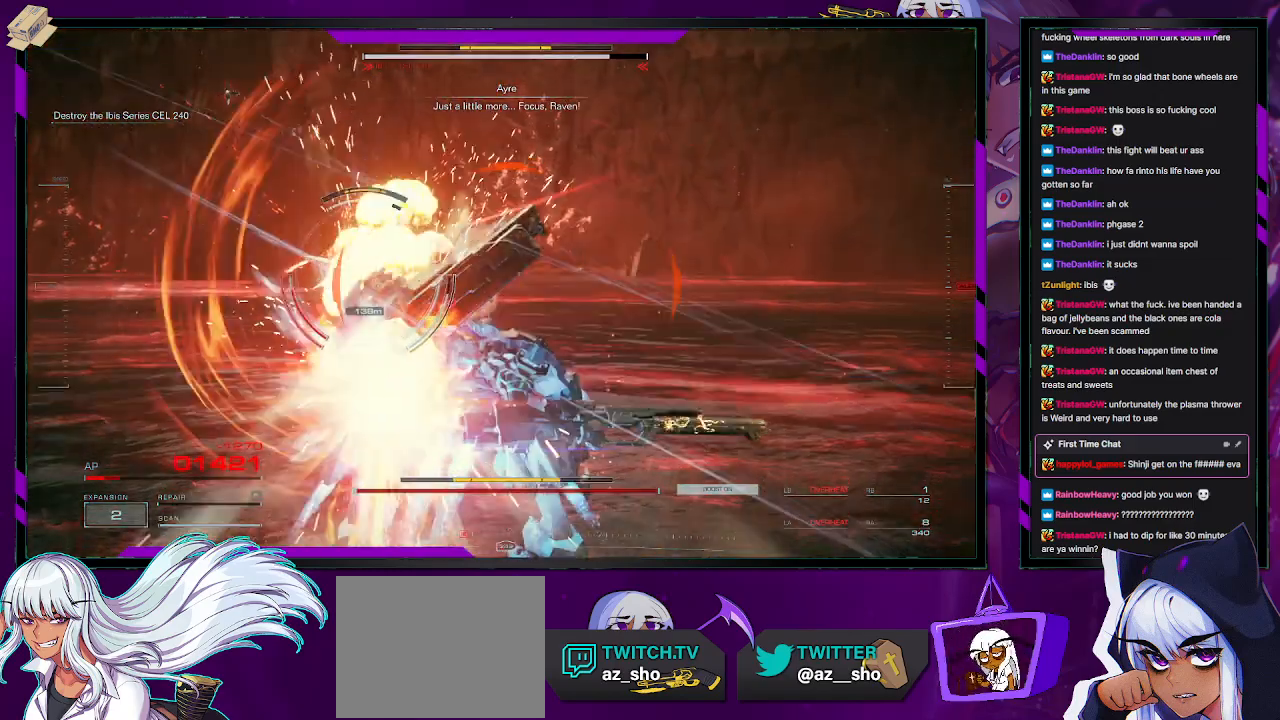
{"buttons": ["R2"], "left_stick": "up-right", "right_stick": "center", "events": [[33, "right_stick", "left"], [133, "L2", "up"], [233, "right_stick", "center"], [317, "R2", "up"], [367, "R2", "down"], [367, "left_stick", "up-right"], [450, "R2", "up"], [500, "R2", "down"]]}
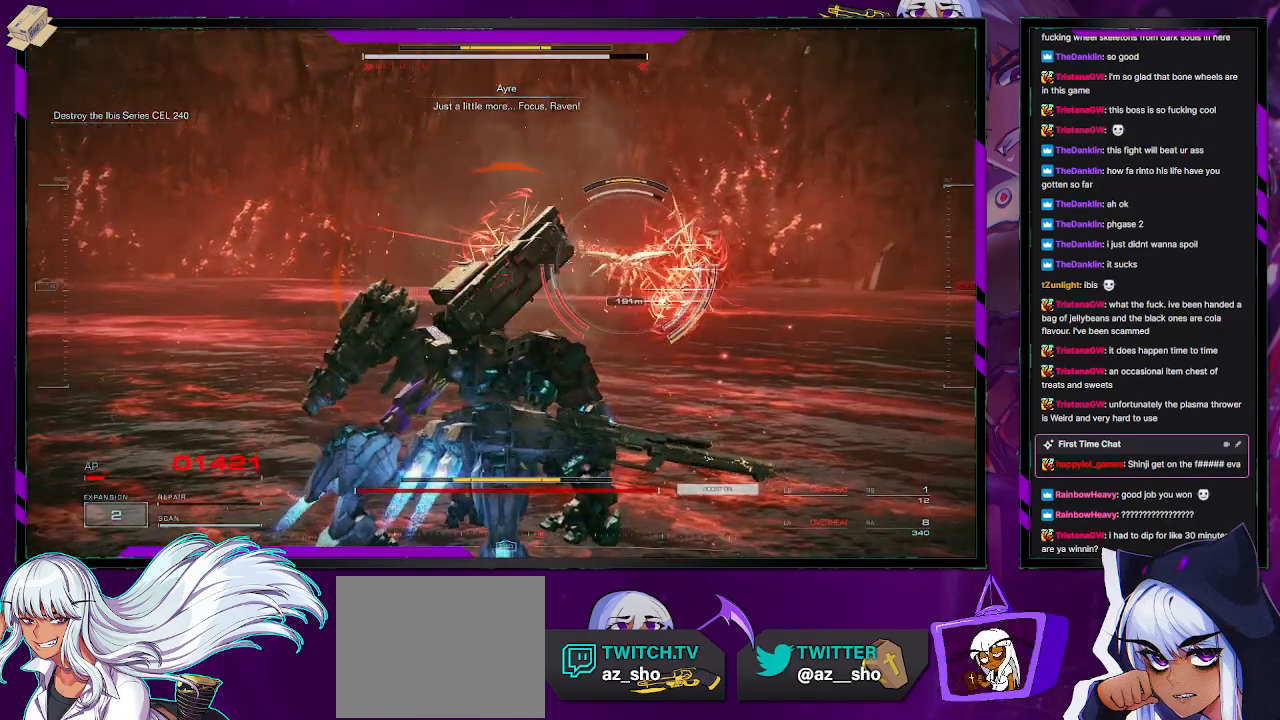
{"buttons": ["R2"], "left_stick": "up-right", "right_stick": "center", "events": [[100, "R2", "up"], [150, "R2", "down"], [233, "R2", "up"], [283, "R2", "down"], [383, "R2", "up"], [433, "R2", "down"]]}
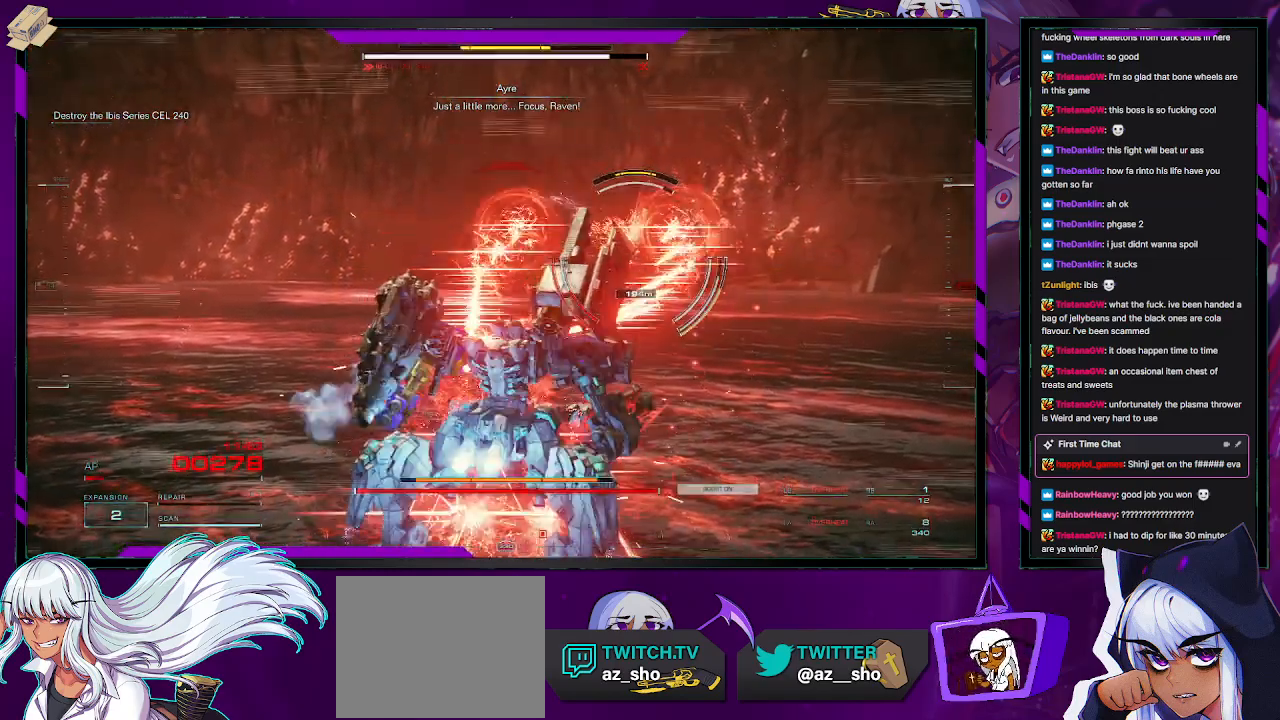
{"buttons": ["R2"], "left_stick": "right", "right_stick": "center", "events": [[17, "left_stick", "right"], [83, "X", "down"], [167, "X", "up"], [233, "X", "down"], [350, "X", "up"], [367, "X", "down"], [500, "X", "up"]]}
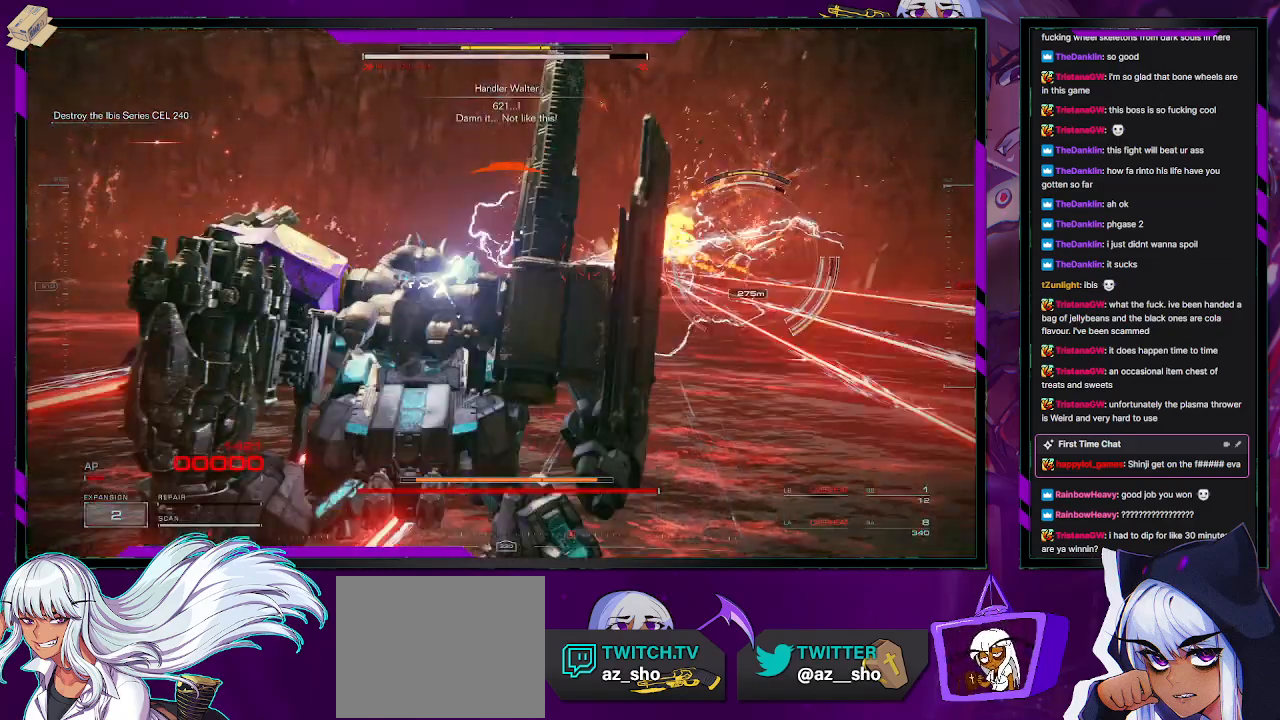
{"buttons": ["A"], "left_stick": "center", "right_stick": "center", "events": [[117, "R2", "up"], [183, "left_stick", "center"], [267, "START", "down"], [367, "START", "up"], [500, "A", "down"]]}
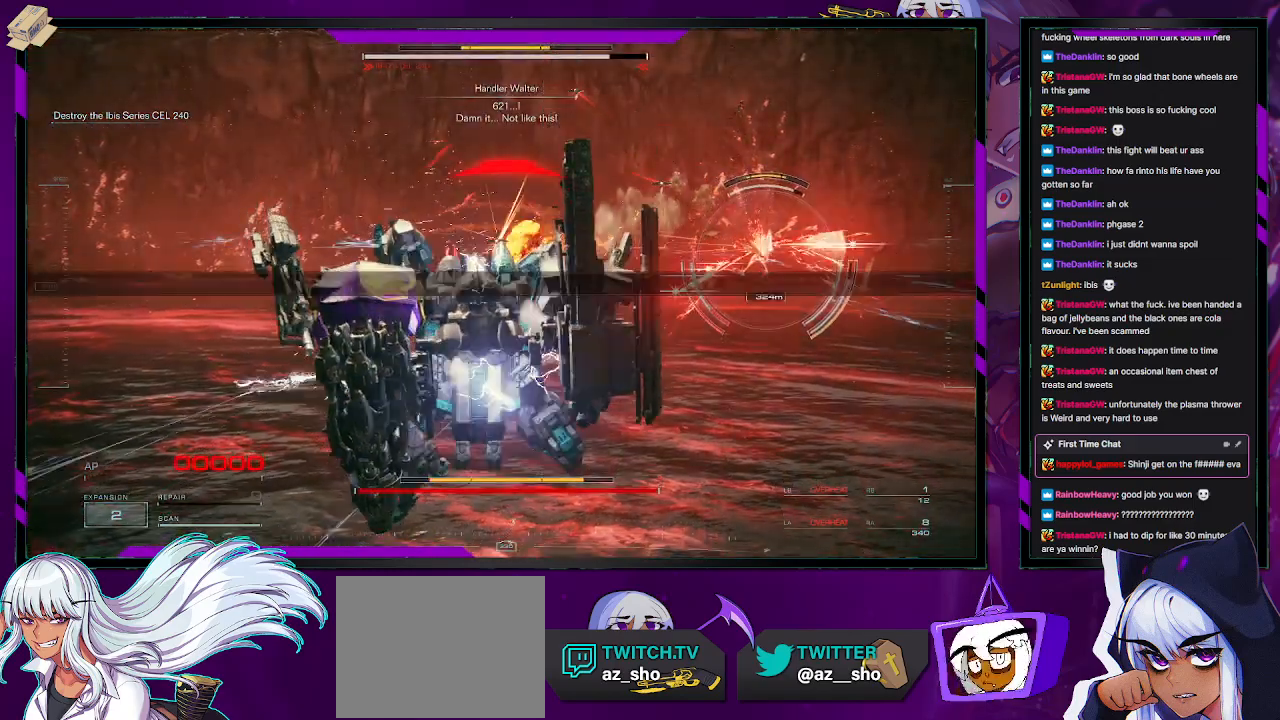
{"buttons": [], "left_stick": "center", "right_stick": "center", "events": [[100, "A", "up"], [350, "START", "down"], [467, "START", "up"]]}
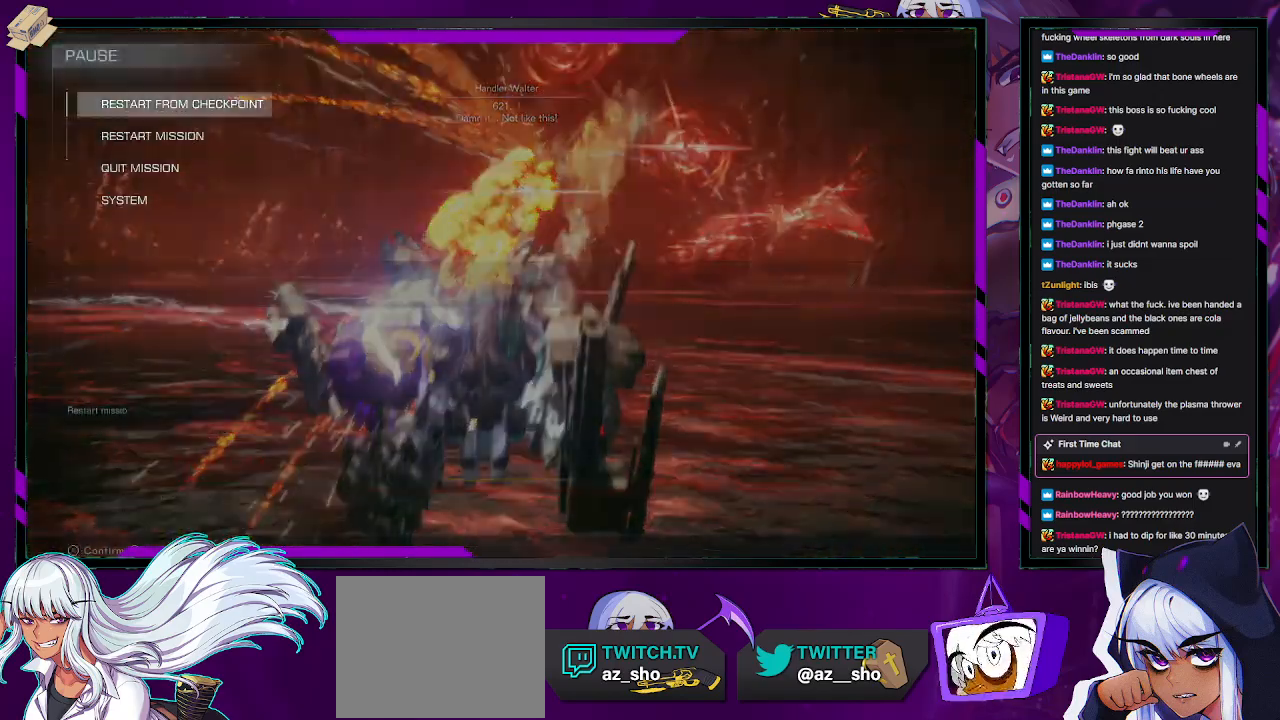
{"buttons": ["A"], "left_stick": "center", "right_stick": "center", "events": [[117, "A", "down"], [233, "A", "up"], [383, "DPAD_LEFT", "down"], [450, "DPAD_LEFT", "up"], [467, "A", "down"]]}
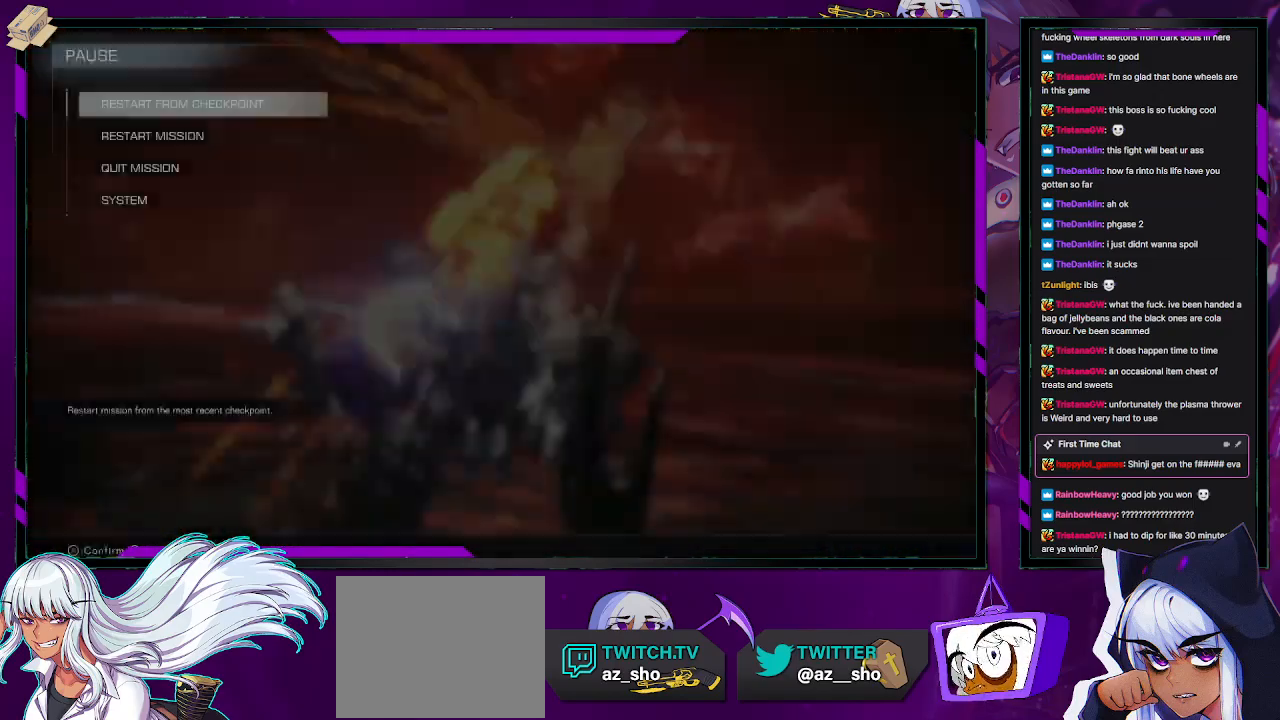
{"buttons": [], "left_stick": "center", "right_stick": "center", "events": [[33, "A", "up"], [100, "A", "down"], [183, "A", "up"]]}
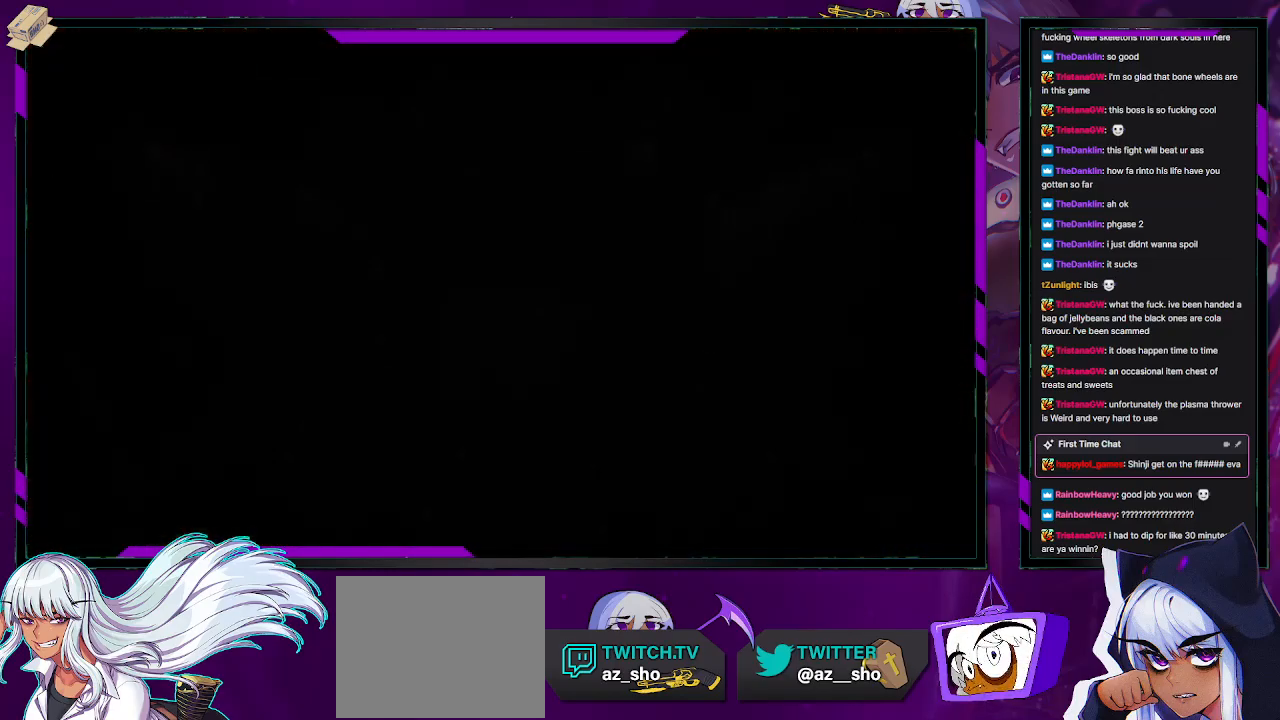
{"buttons": [], "left_stick": "center", "right_stick": "center", "events": []}
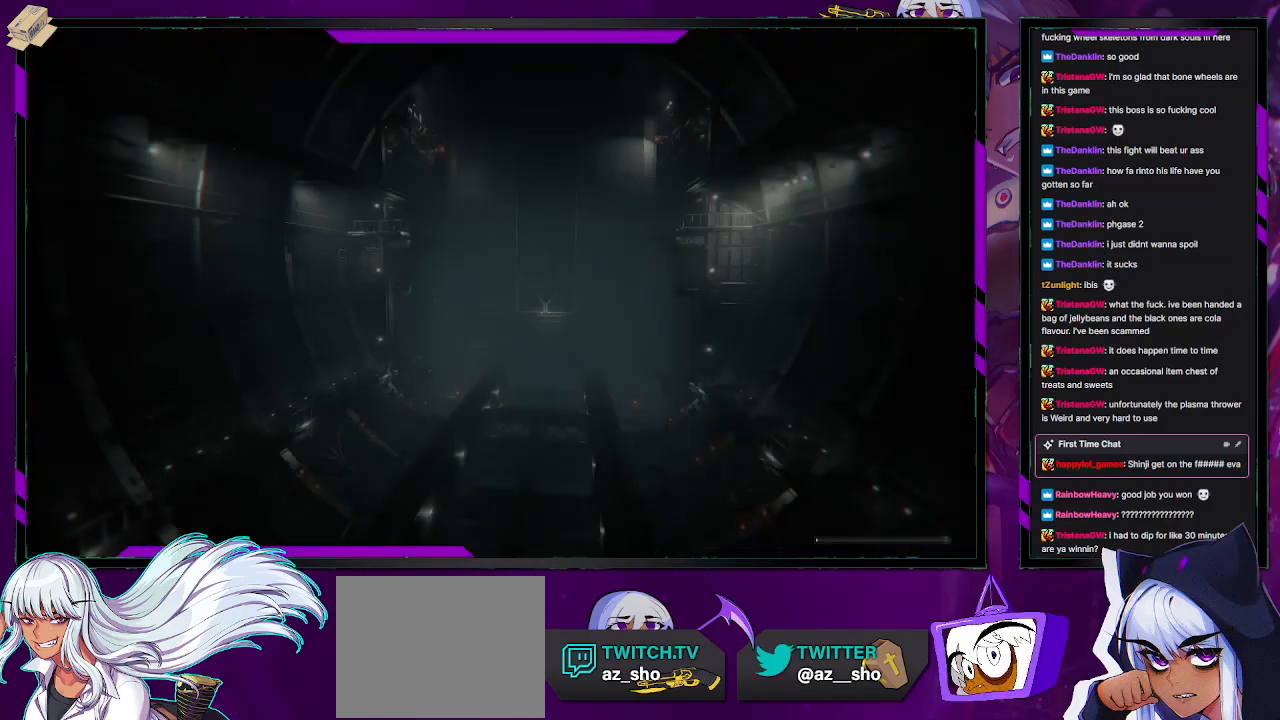
{"buttons": [], "left_stick": "center", "right_stick": "center", "events": []}
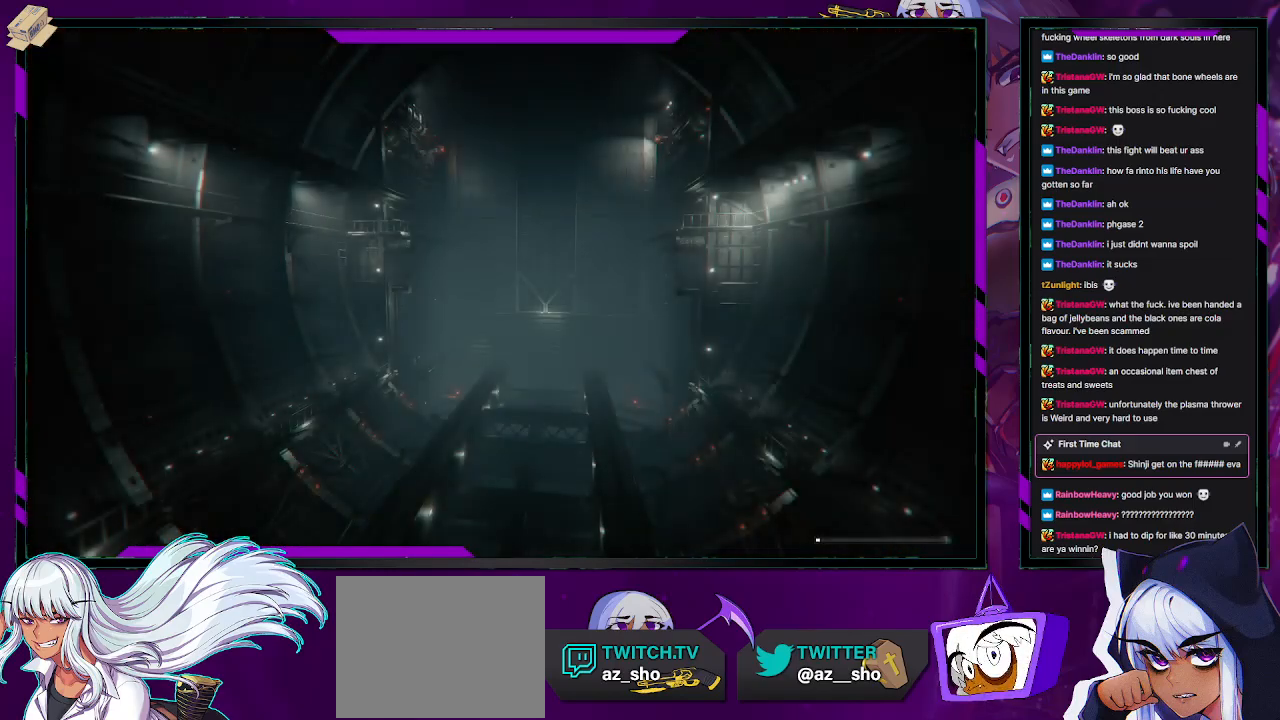
{"buttons": [], "left_stick": "center", "right_stick": "center", "events": []}
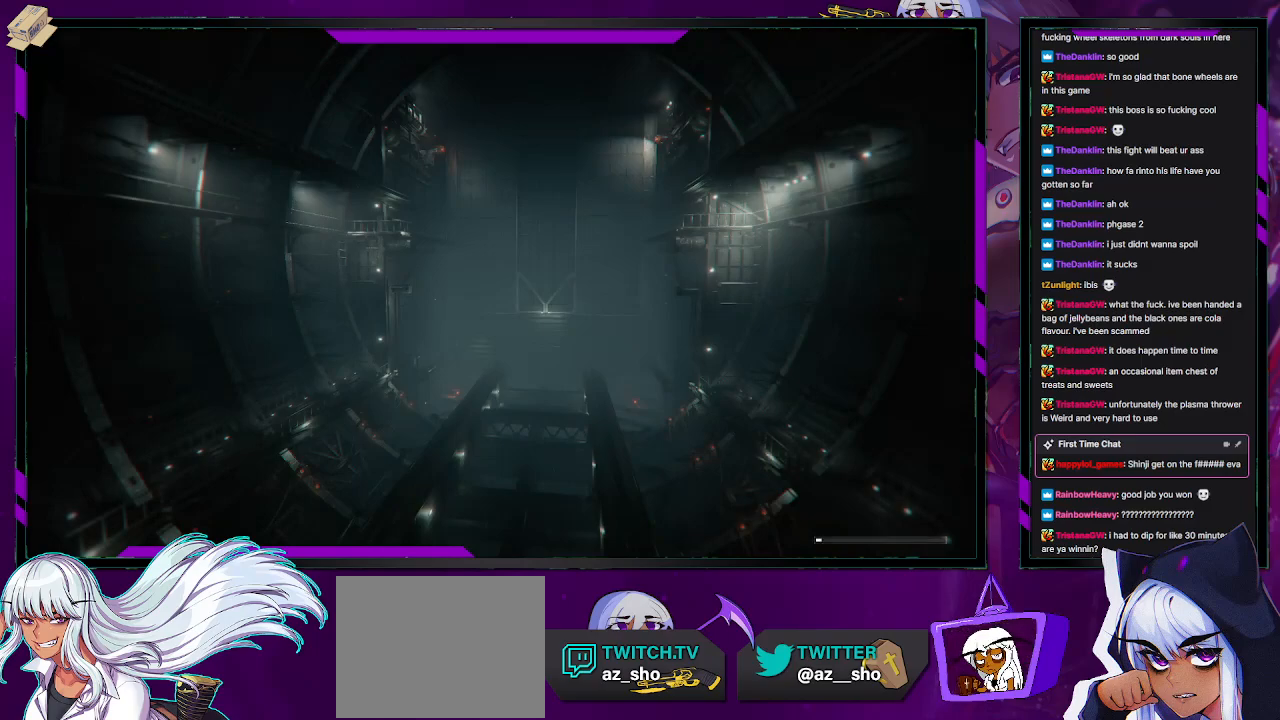
{"buttons": [], "left_stick": "center", "right_stick": "center", "events": []}
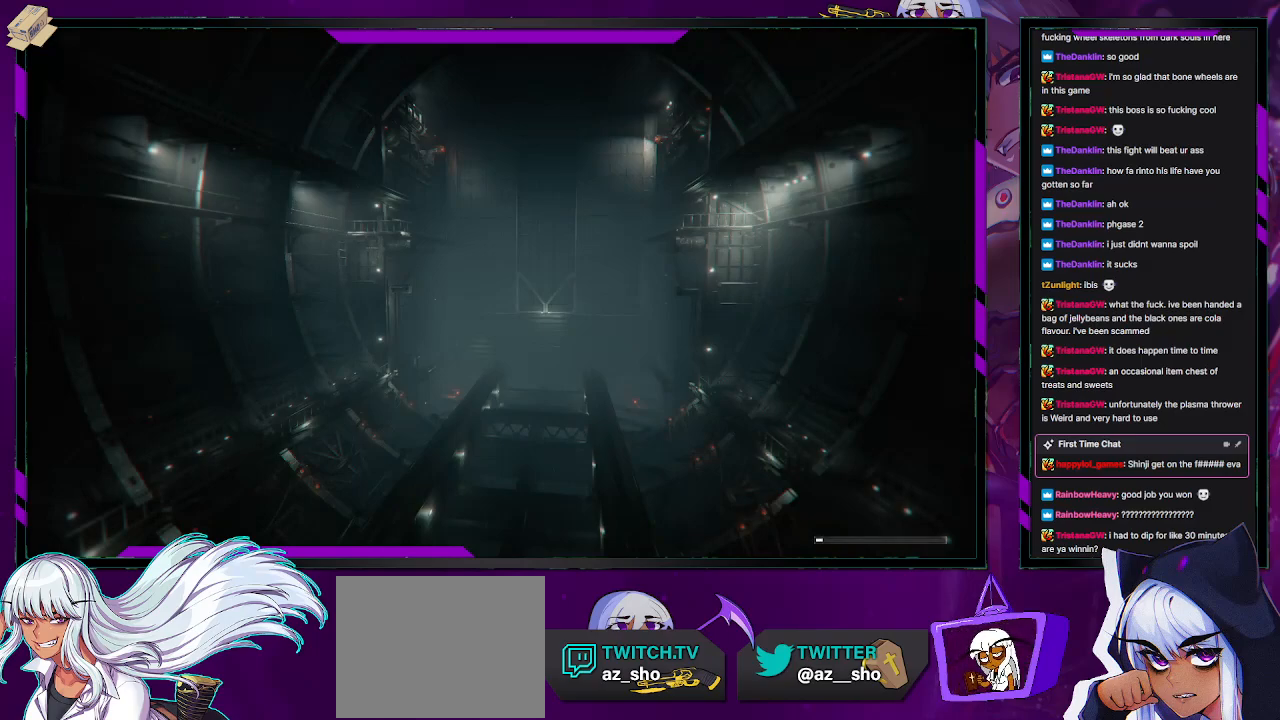
{"buttons": [], "left_stick": "center", "right_stick": "center", "events": []}
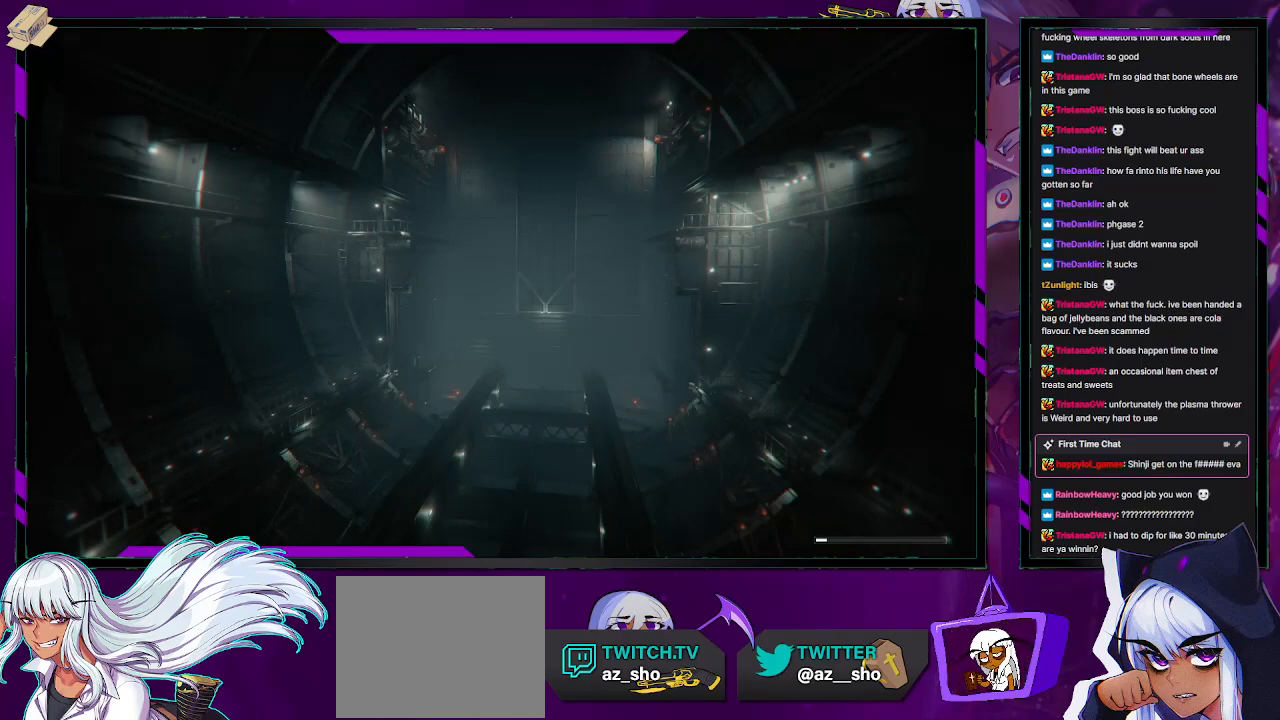
{"buttons": [], "left_stick": "center", "right_stick": "center", "events": []}
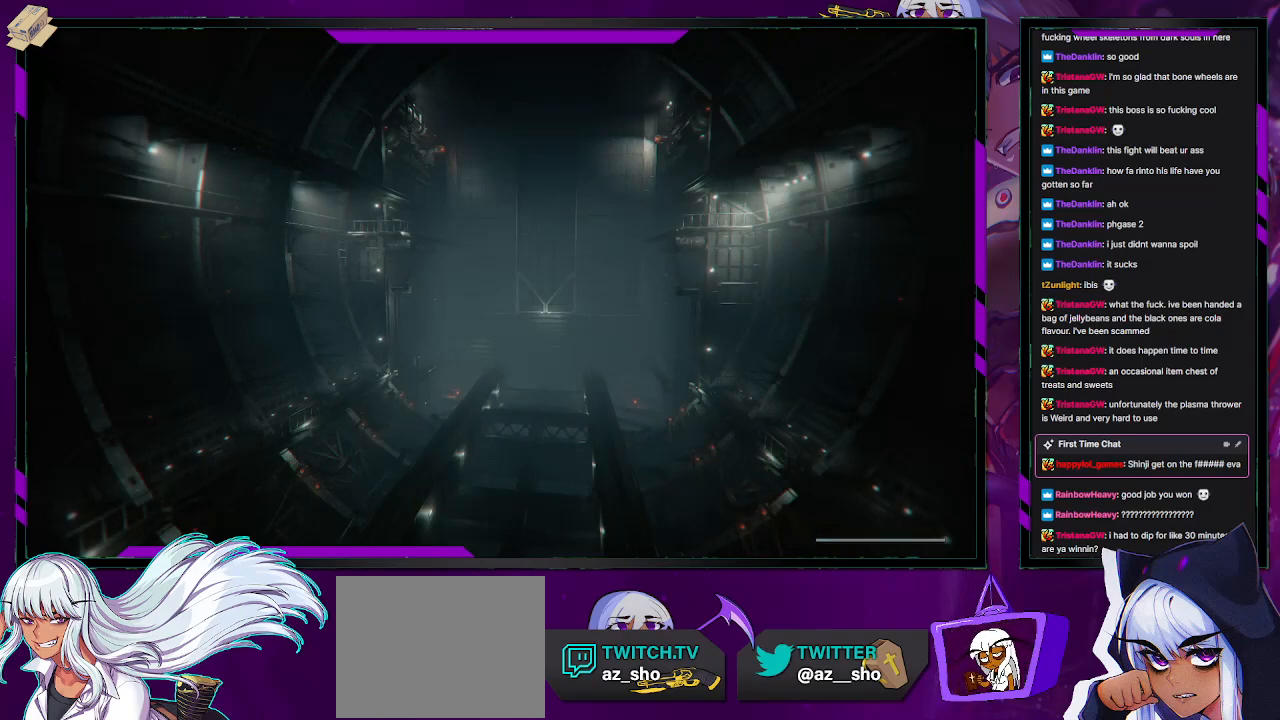
{"buttons": [], "left_stick": "up-left", "right_stick": "center", "events": [[283, "left_stick", "up-left"]]}
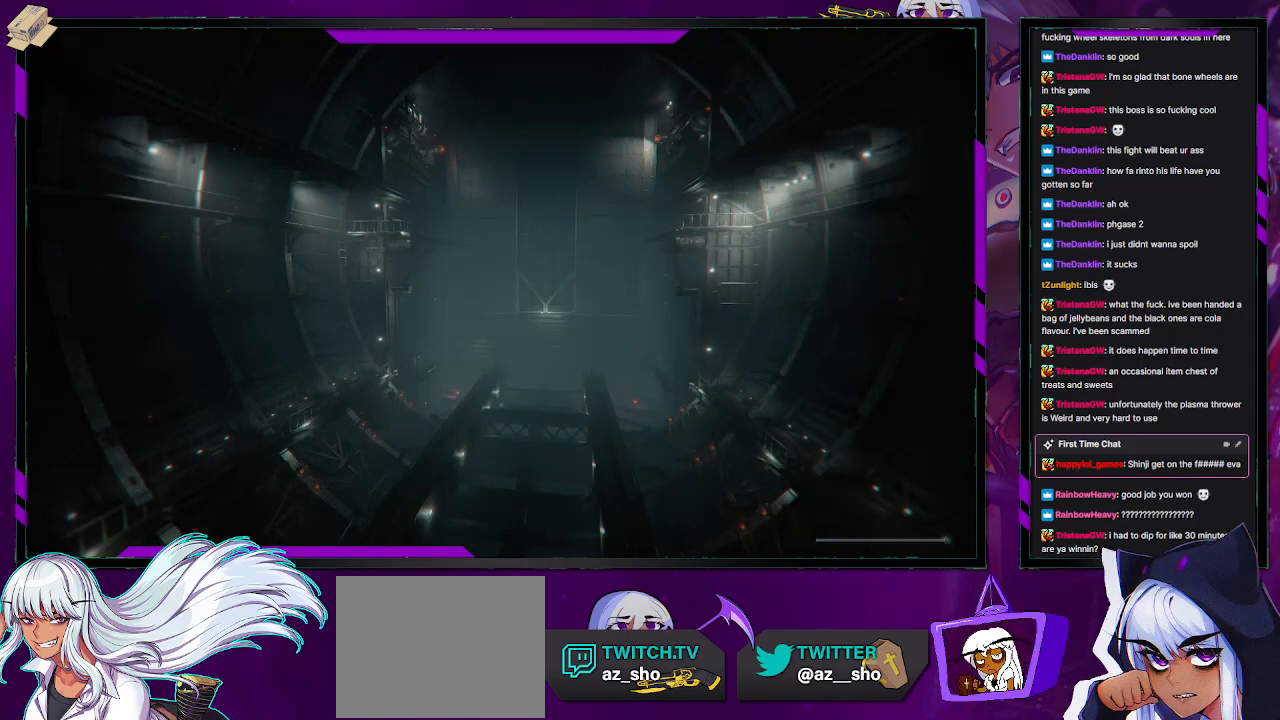
{"buttons": [], "left_stick": "up-left", "right_stick": "center", "events": []}
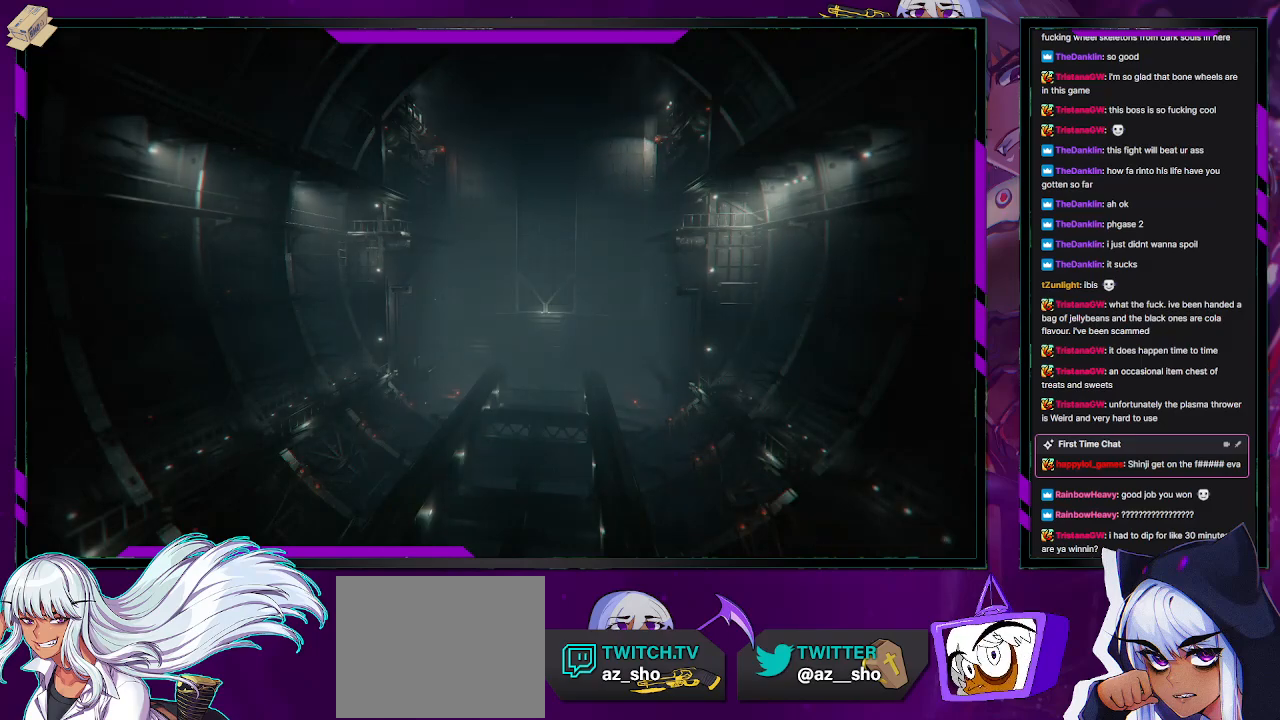
{"buttons": [], "left_stick": "left", "right_stick": "center", "events": [[333, "left_stick", "left"]]}
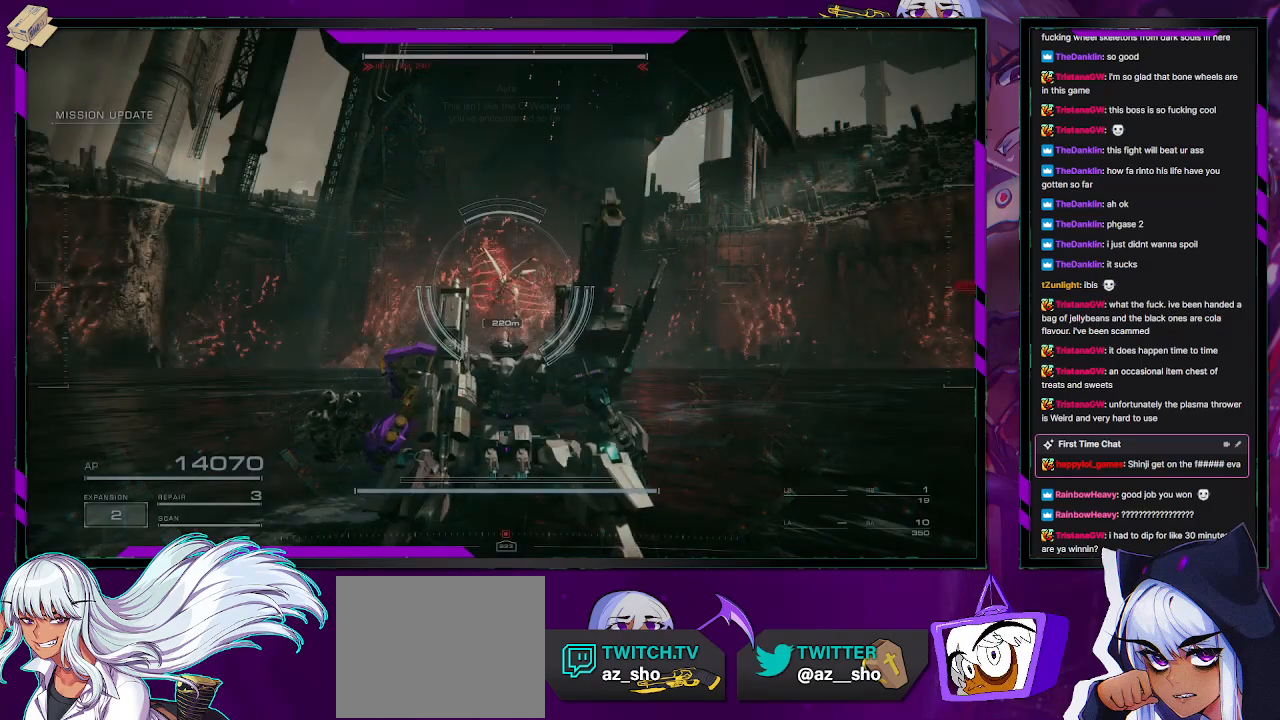
{"buttons": ["R2"], "left_stick": "left", "right_stick": "center", "events": [[67, "R2", "down"]]}
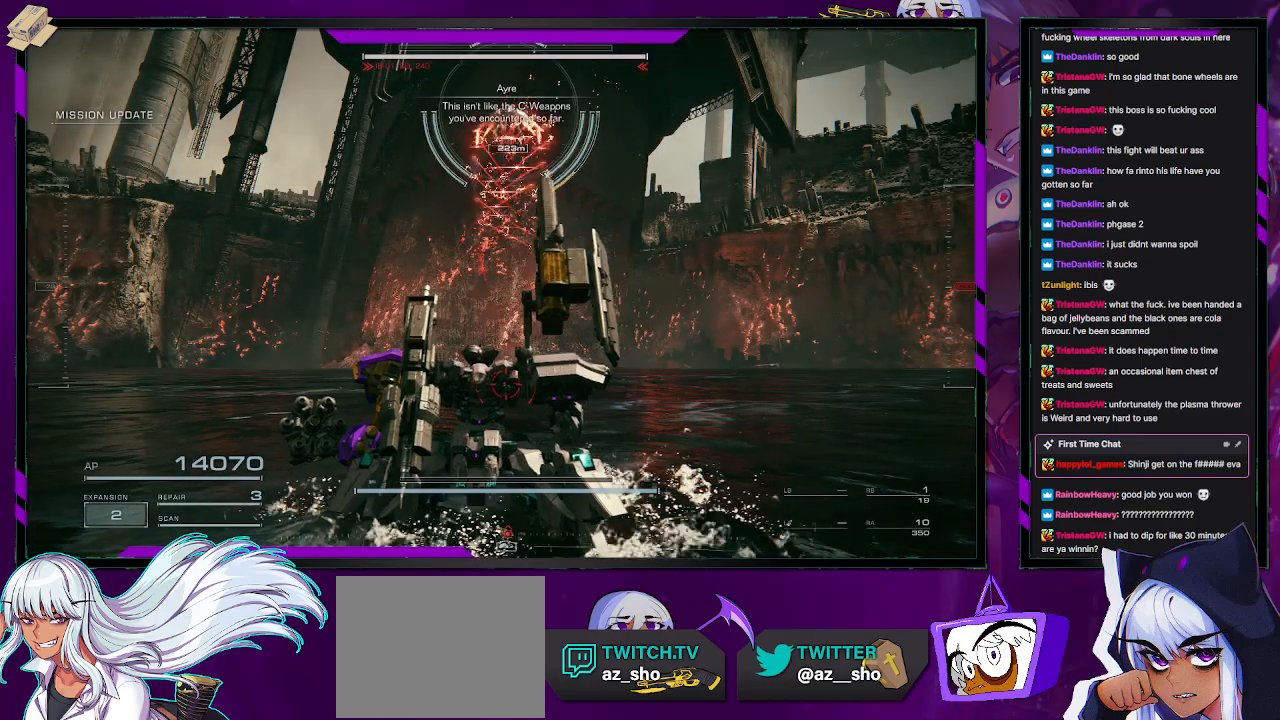
{"buttons": ["R2"], "left_stick": "down-left", "right_stick": "center", "events": [[83, "right_stick", "up-right"], [117, "left_stick", "down-left"], [283, "right_stick", "center"]]}
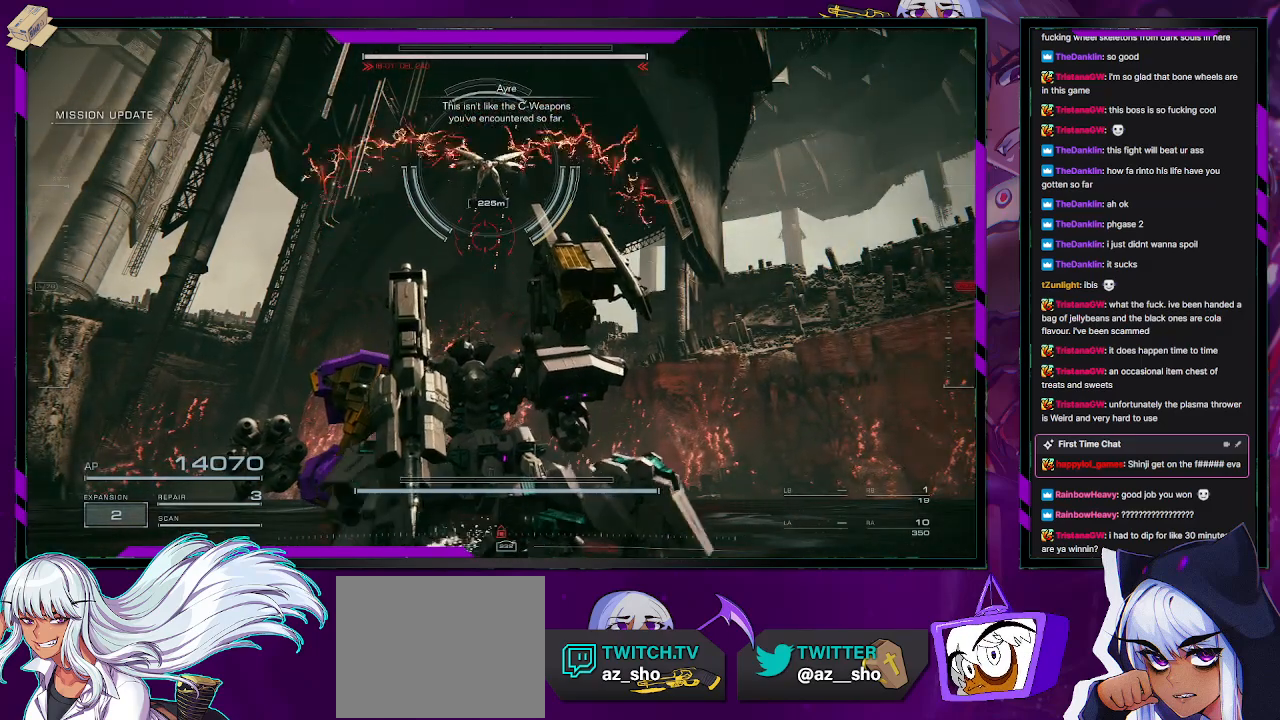
{"buttons": ["R2"], "left_stick": "down-left", "right_stick": "center", "events": []}
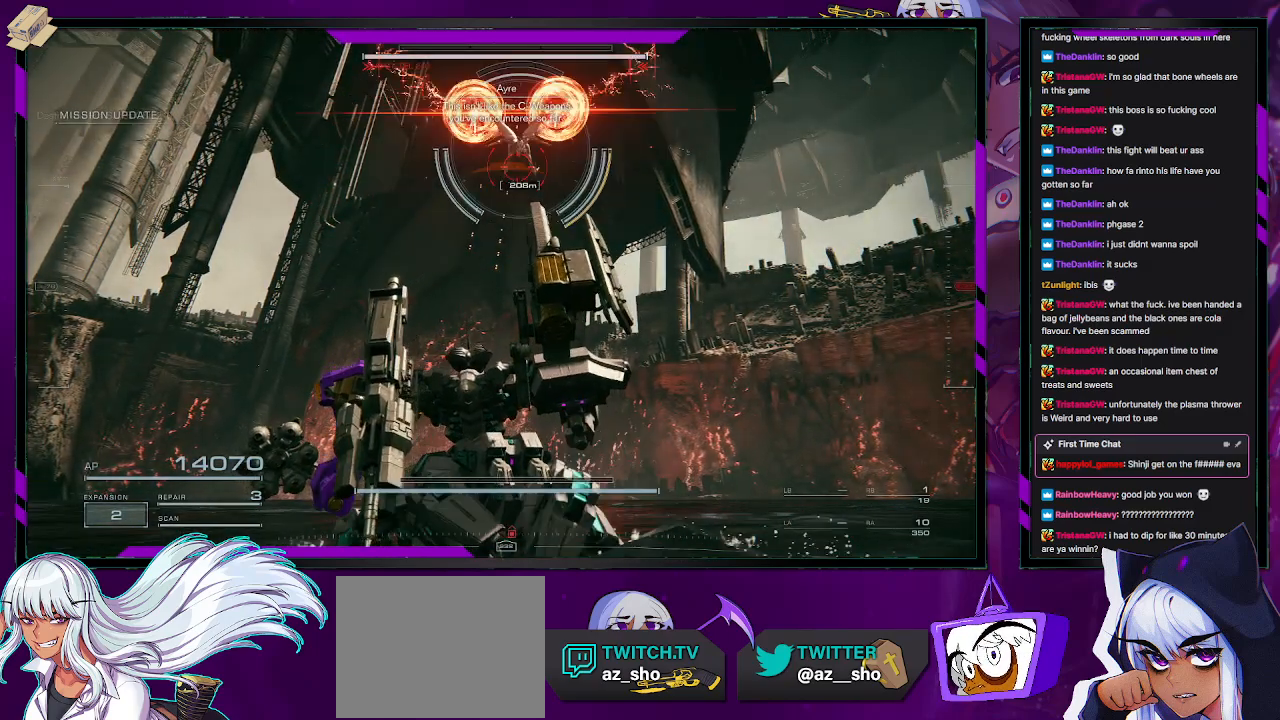
{"buttons": ["R2"], "left_stick": "down-left", "right_stick": "center", "events": [[117, "X", "down"], [283, "X", "up"]]}
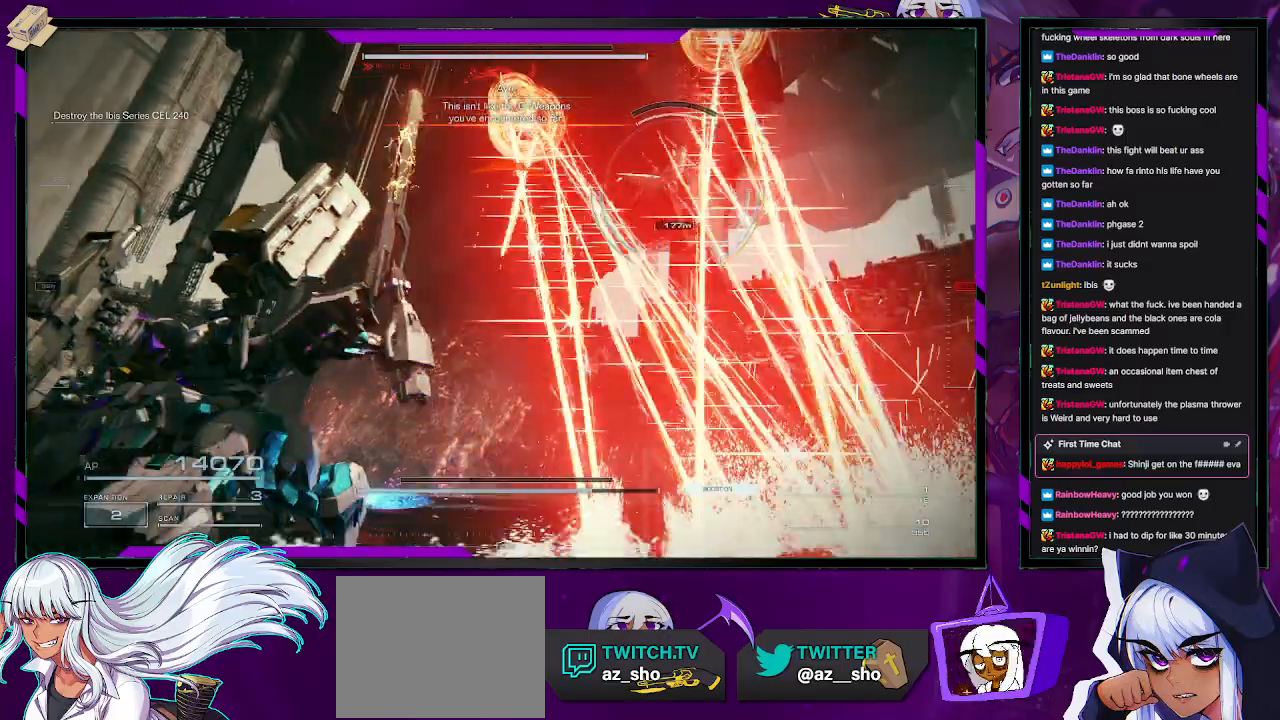
{"buttons": ["R2"], "left_stick": "down-left", "right_stick": "right", "events": [[50, "right_stick", "right"], [167, "right_stick", "down-right"], [367, "right_stick", "center"], [450, "right_stick", "right"]]}
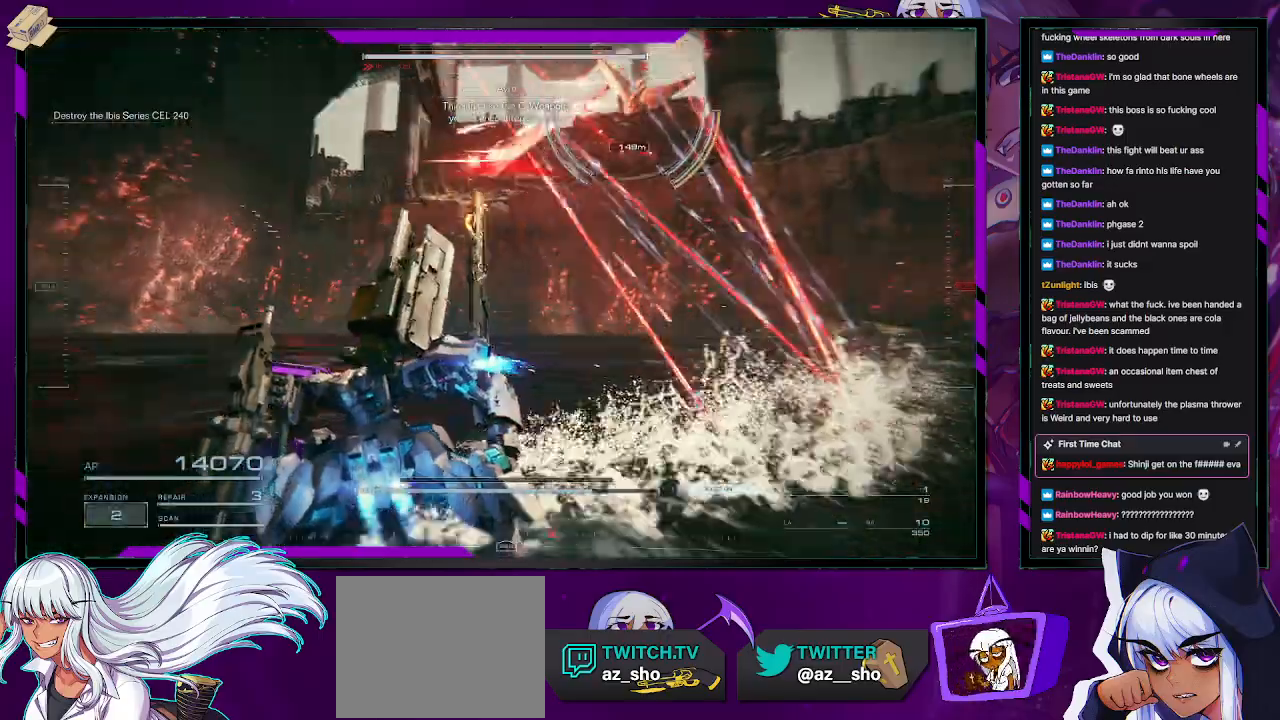
{"buttons": [], "left_stick": "down-left", "right_stick": "down", "events": [[150, "right_stick", "center"], [317, "right_stick", "down-right"], [400, "R2", "up"], [433, "right_stick", "down"]]}
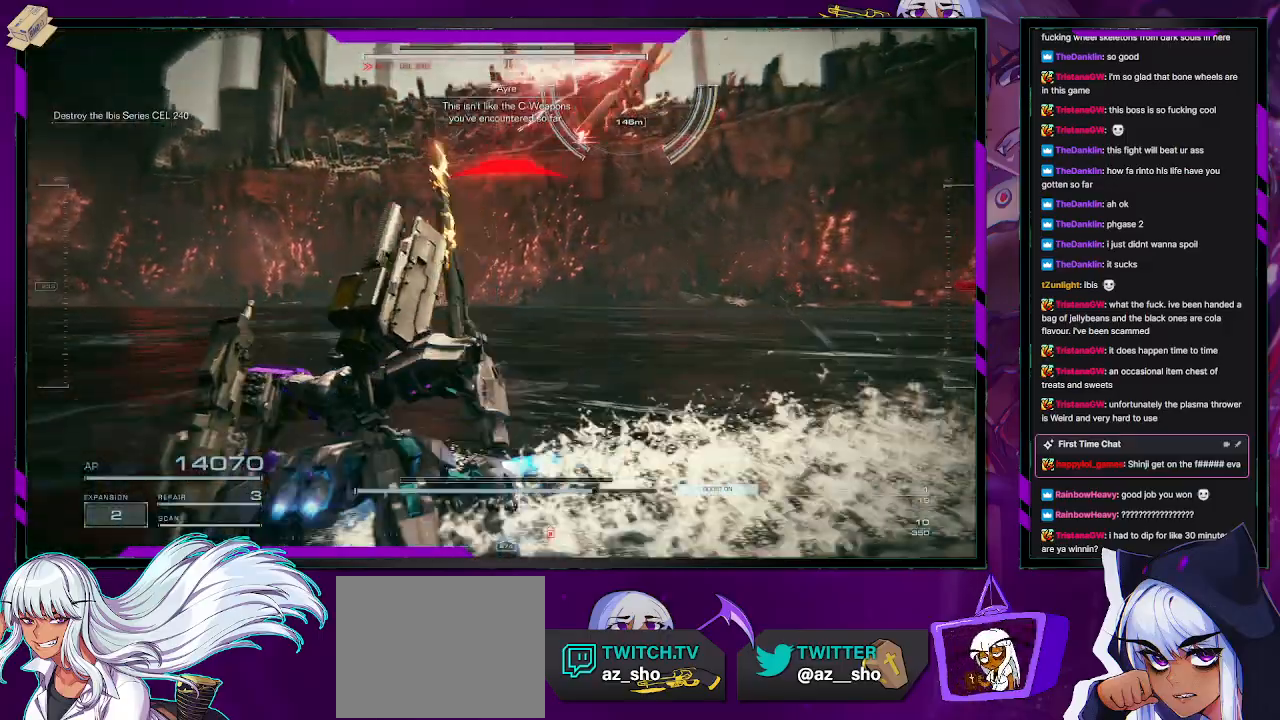
{"buttons": [], "left_stick": "down-left", "right_stick": "left", "events": [[83, "right_stick", "center"], [150, "right_stick", "left"]]}
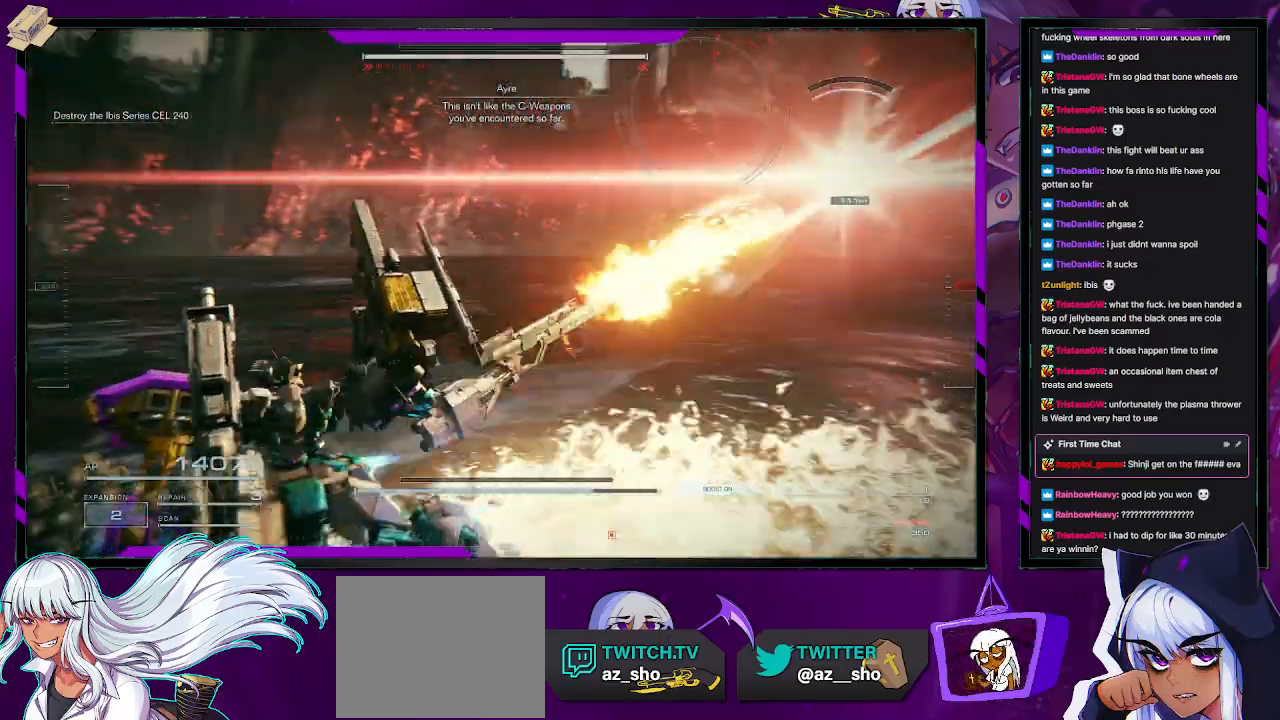
{"buttons": [], "left_stick": "up", "right_stick": "center", "events": [[67, "left_stick", "left"], [117, "right_stick", "center"], [200, "left_stick", "up-left"], [250, "X", "down"], [300, "left_stick", "up"], [467, "X", "up"]]}
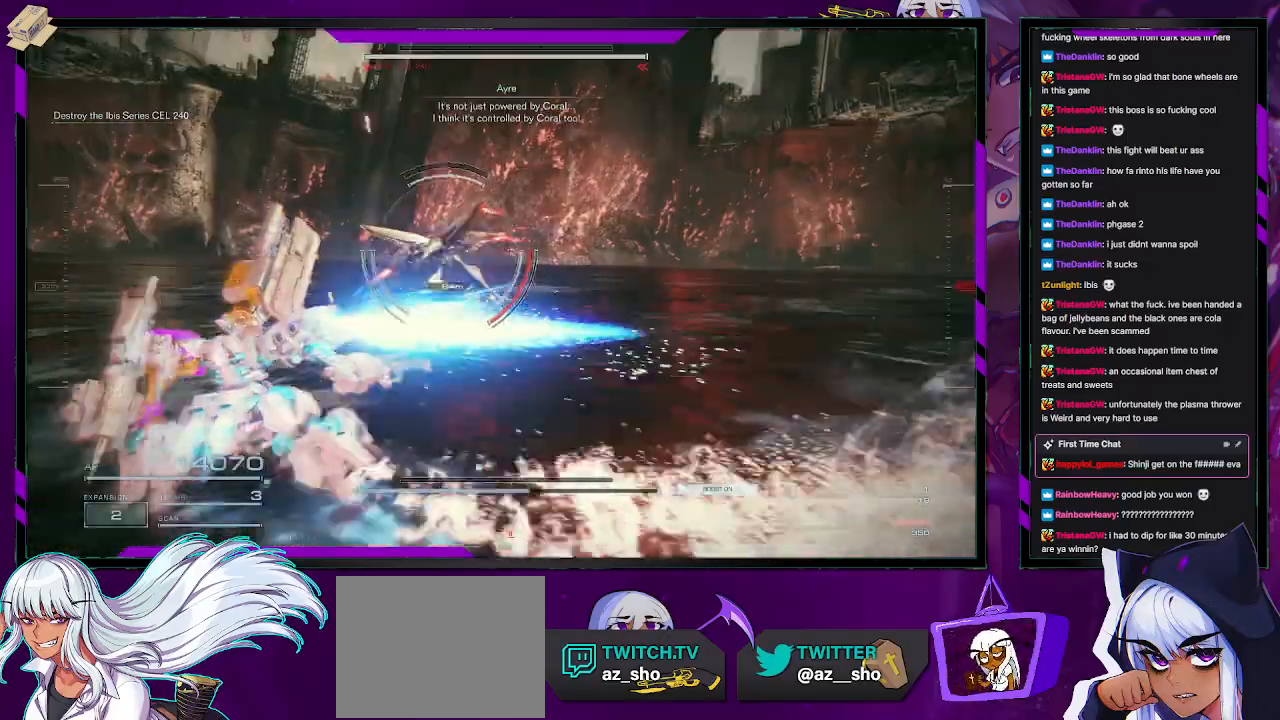
{"buttons": ["L2"], "left_stick": "up", "right_stick": "left", "events": [[250, "L2", "down"], [383, "right_stick", "left"]]}
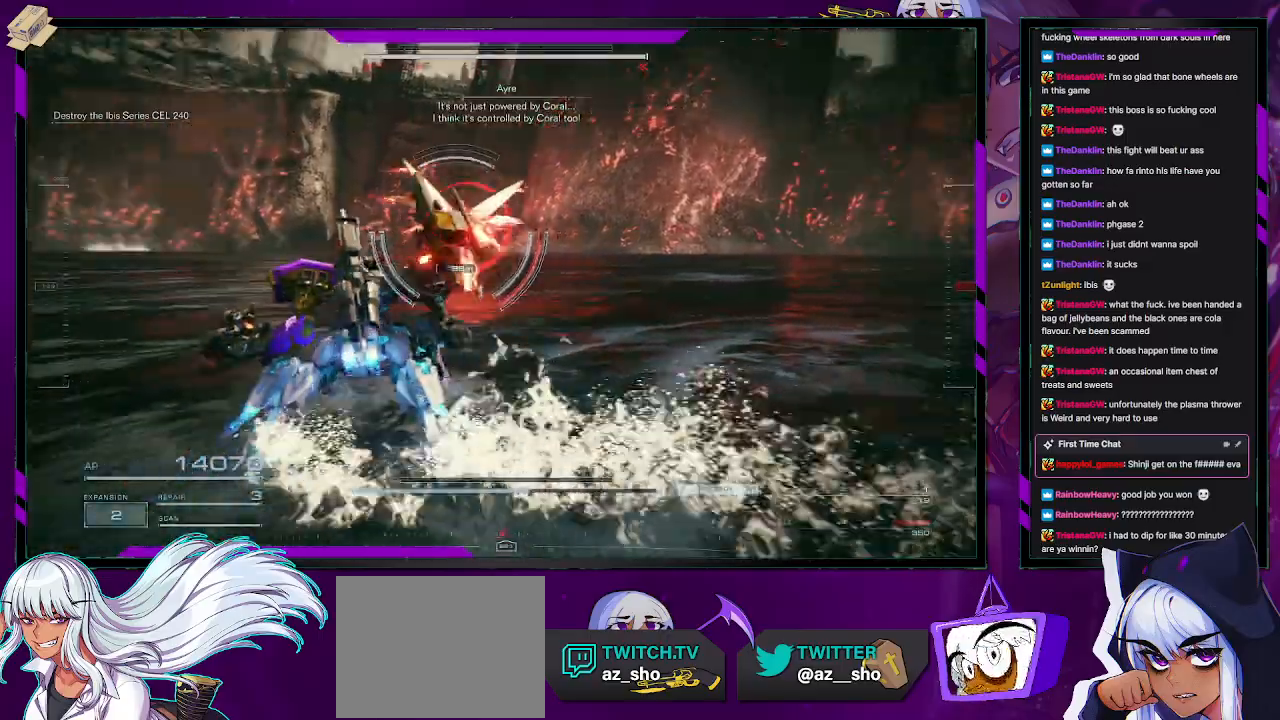
{"buttons": ["L2"], "left_stick": "up", "right_stick": "center", "events": [[117, "right_stick", "center"]]}
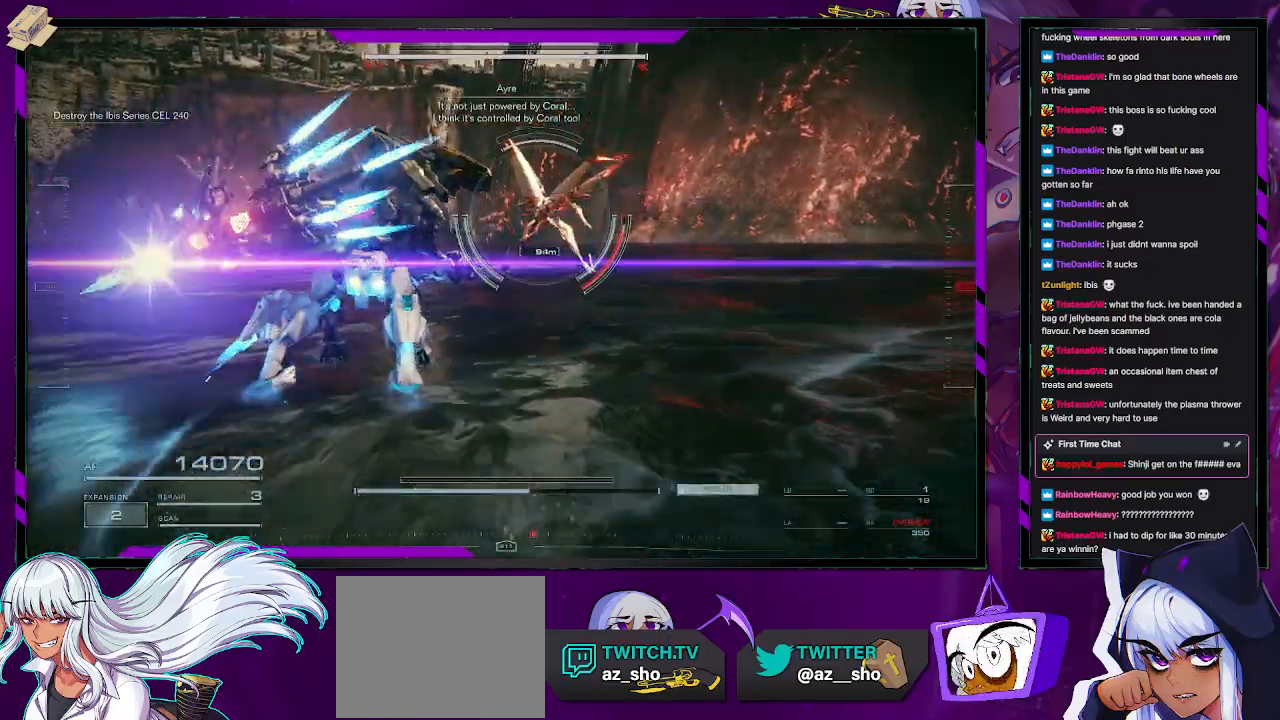
{"buttons": ["L2"], "left_stick": "up", "right_stick": "center", "events": []}